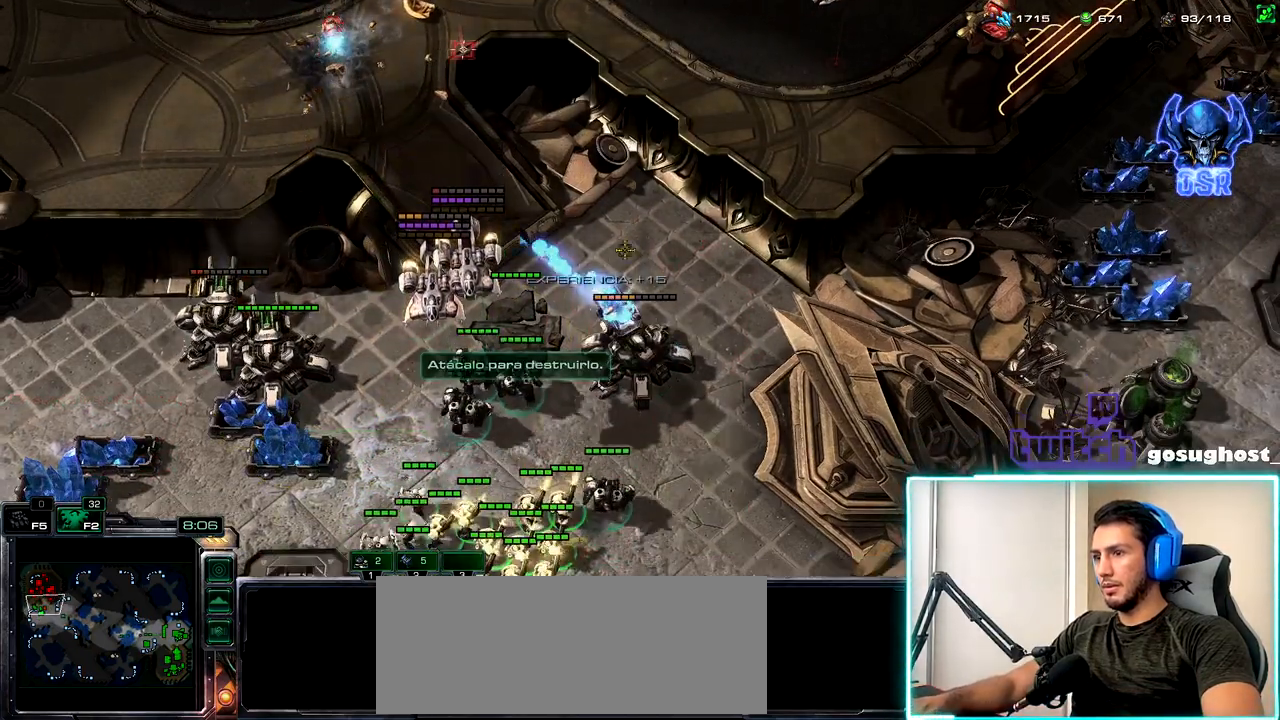
Gameplay with keyboard and mouse; each line is a JSON object with the keys and mouse buttons held at the frame after it. "events" lists presses ("down") and releases ("up") of ".", "/", "0", "1", "2", "3", "4", "5", "6", "7", "8", "9", "a", "alt_l", "alt_r", "b", "backslash", "backspace", "c", "caps_lock", "comma", "ctrl_l", "ctrl_r", "d", "e", "equals", "escape", "f", "f1", "f10", "f11", "f12", "f2", "f3", "f4", "f5", "f6", "f7", "f8", "f9", "g", "h", "i", "j", "k", "l", "lbracket", "m", "minus", "n", "o", "p", "q", "quote", "r", "rbracket", "return", "s", "semicolon", "shift_l", "shift_r", "space", "super", "t", "tab", "tilde", "u", "v", "w", "x", "y", "z", "mouse_left", "mouse_wheel", "mouse_right", "mouse_mb4" and "mouse_mb5" between this image and that frame as [ms after this image, input, new state], when the widget could be followed in between. "mouse_left", "mouse_wheel", "mouse_right", "mouse_mb4", "mouse_mb5" = the "left", "wheel", "right", "mb4", "mb5" buttons of the "mouse" list. No other keys are recorded. "wheel" means that the mouse wheel is clicked or scrolled. Not read: mouse_move.
{"keys": ["1", "2"], "mouse": [], "events": [[83, "mouse_left", "down"], [150, "mouse_left", "up"], [450, "1", "down"], [500, "2", "down"]]}
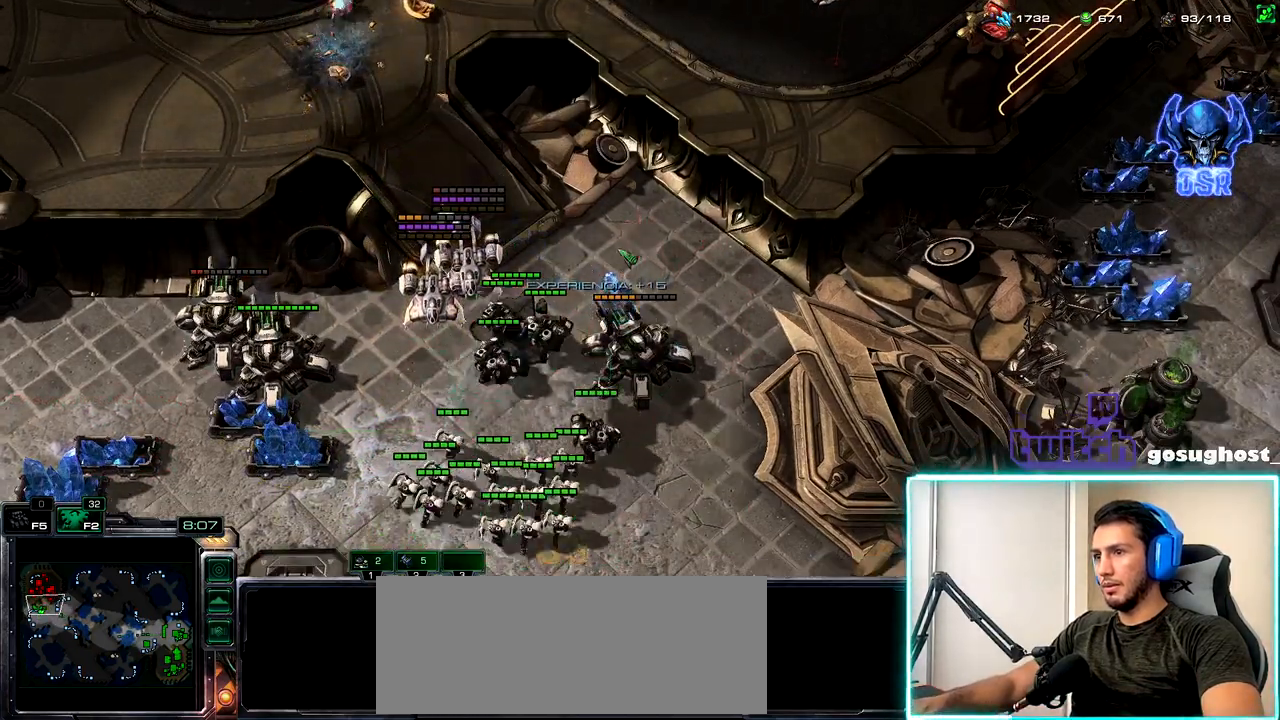
{"keys": [], "mouse": [], "events": [[50, "1", "up"], [100, "2", "up"], [317, "f2", "down"], [383, "f2", "up"]]}
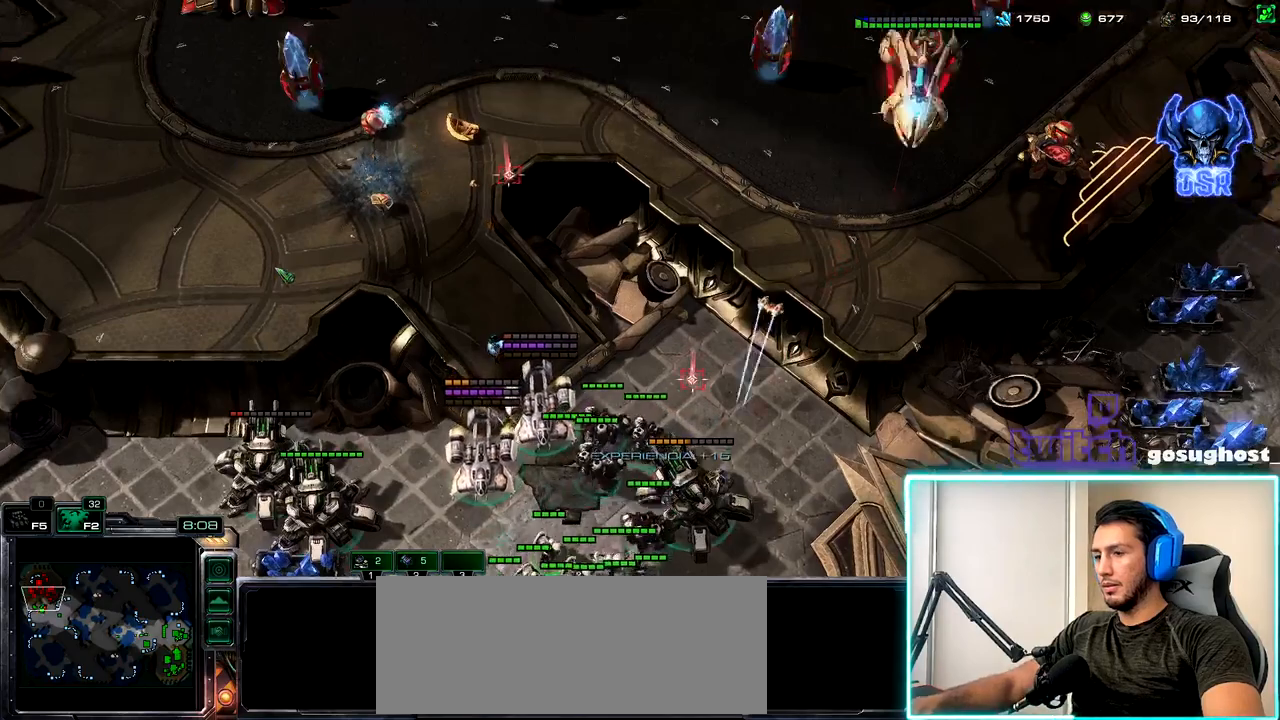
{"keys": [], "mouse": [], "events": [[67, "a", "down"], [133, "a", "up"], [150, "mouse_left", "down"], [217, "mouse_left", "up"], [233, "1", "down"], [300, "2", "down"], [333, "1", "up"], [367, "2", "up"]]}
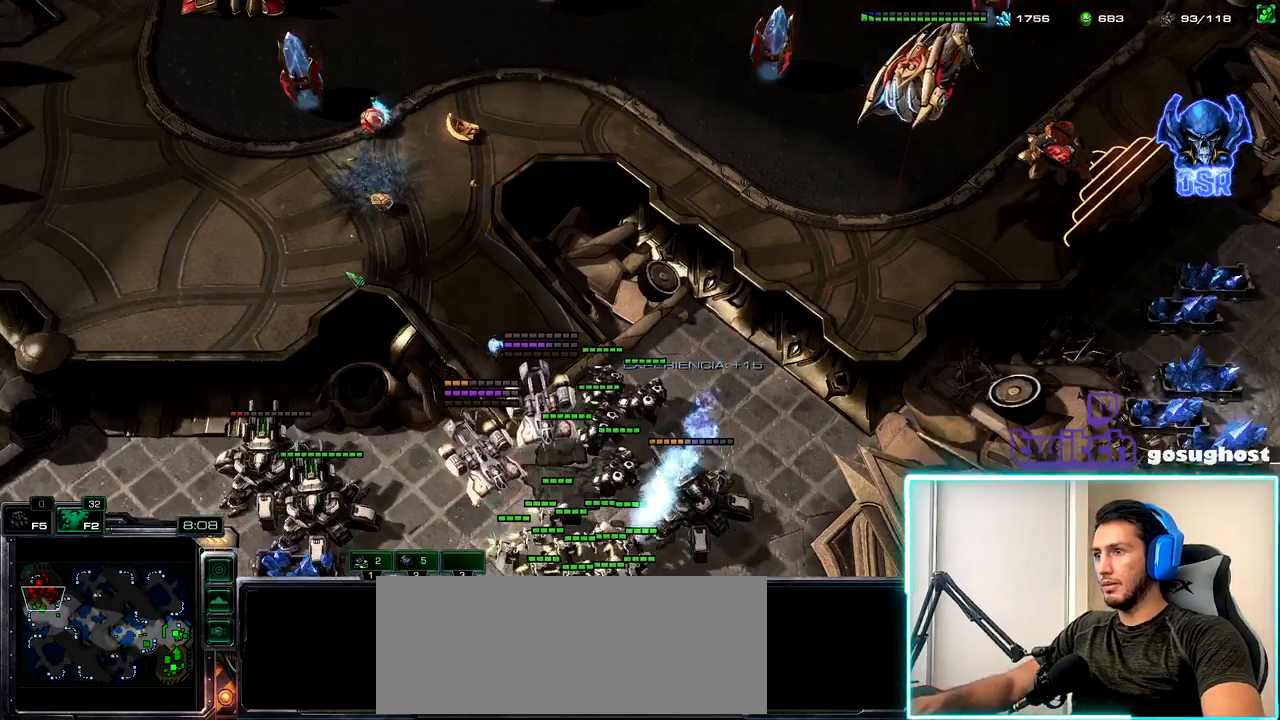
{"keys": ["a"], "mouse": [], "events": [[17, "a", "down"], [83, "a", "up"], [150, "a", "down"], [233, "a", "up"], [300, "a", "down"], [383, "a", "up"], [450, "a", "down"]]}
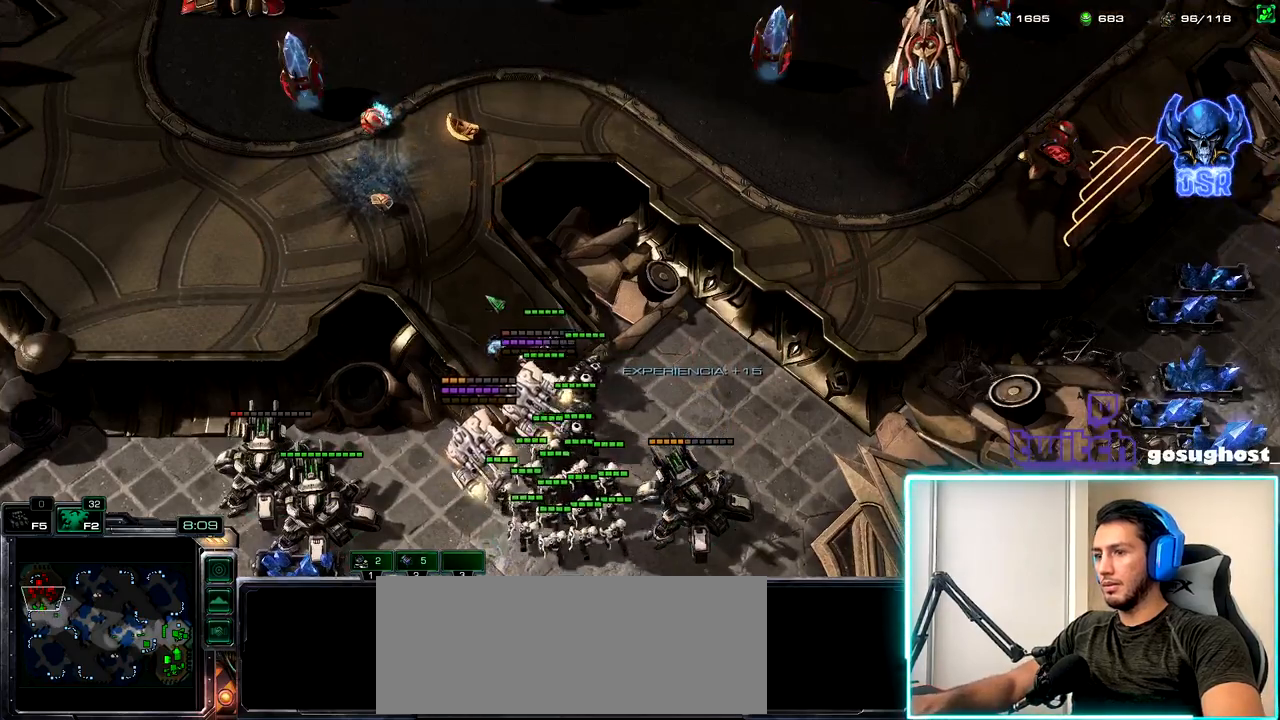
{"keys": ["2"], "mouse": [], "events": [[33, "a", "up"], [100, "a", "down"], [183, "a", "up"], [267, "a", "down"], [350, "a", "up"], [383, "1", "down"], [467, "2", "down"], [483, "1", "up"]]}
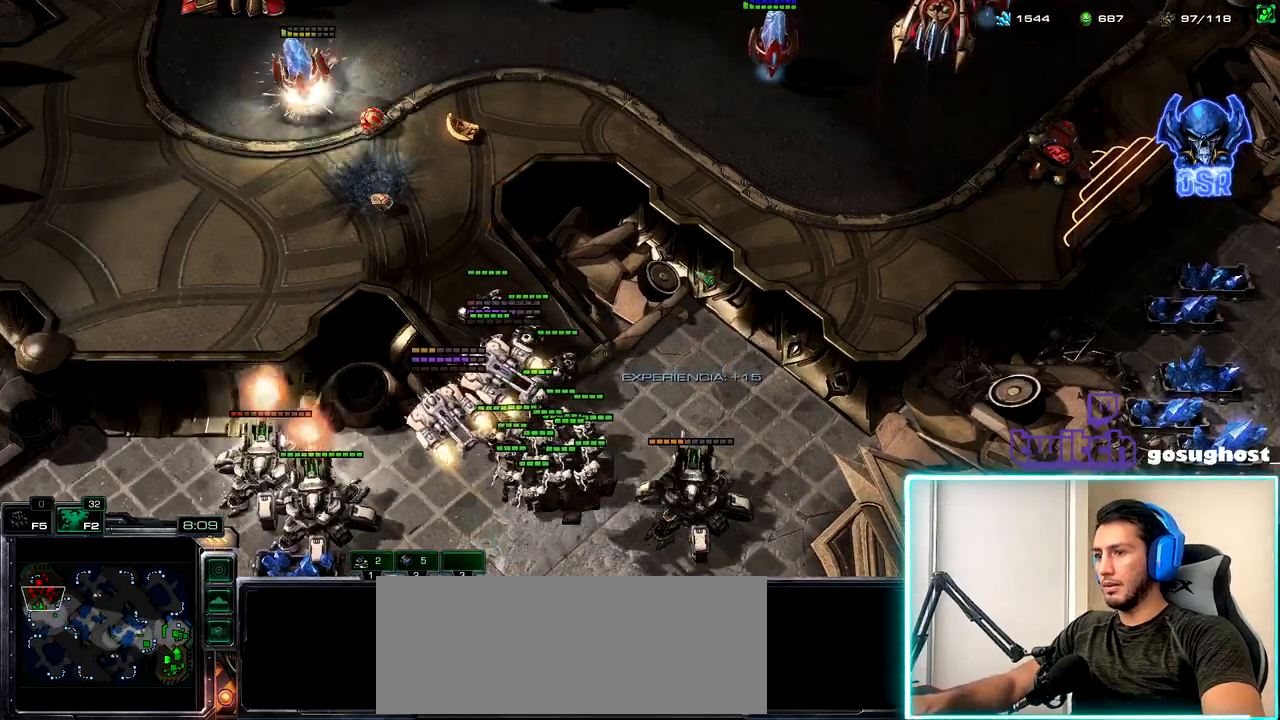
{"keys": [], "mouse": [], "events": [[33, "2", "up"], [67, "mouse_left", "down"], [150, "mouse_left", "up"]]}
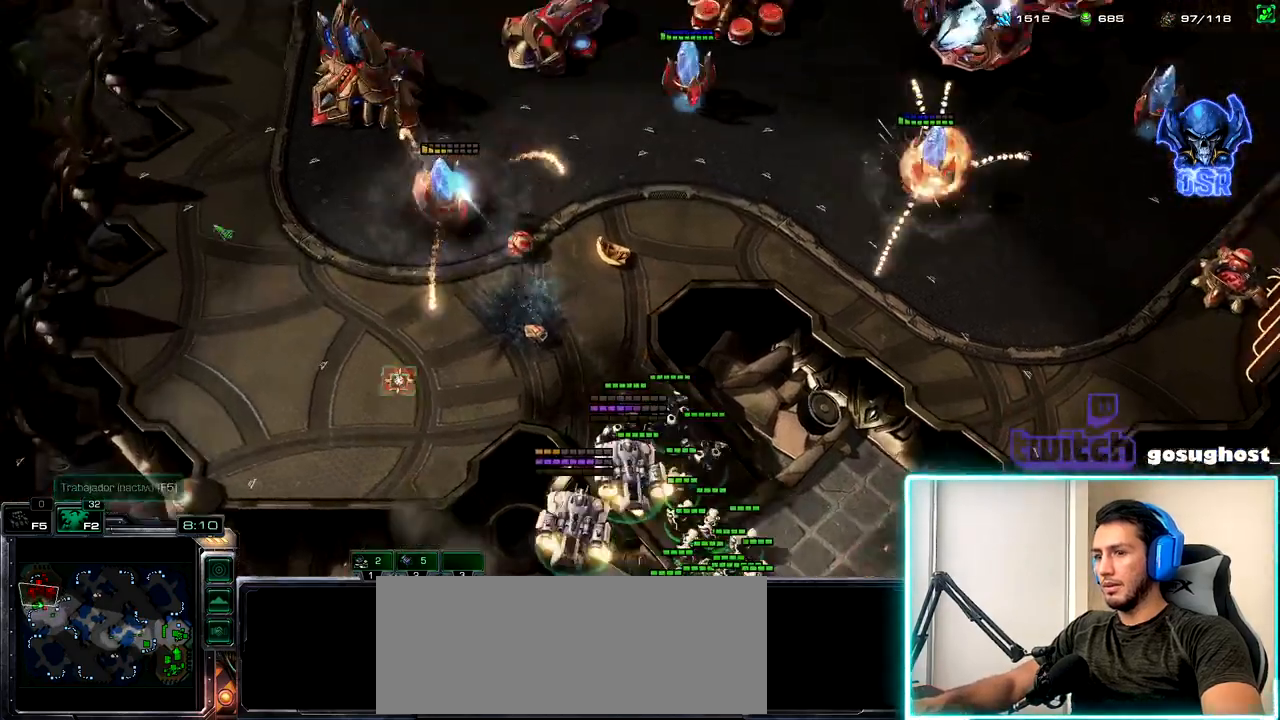
{"keys": [], "mouse": [], "events": [[100, "mouse_right", "down"], [183, "mouse_right", "up"], [267, "mouse_right", "down"], [333, "mouse_right", "up"], [433, "mouse_right", "down"], [500, "mouse_right", "up"]]}
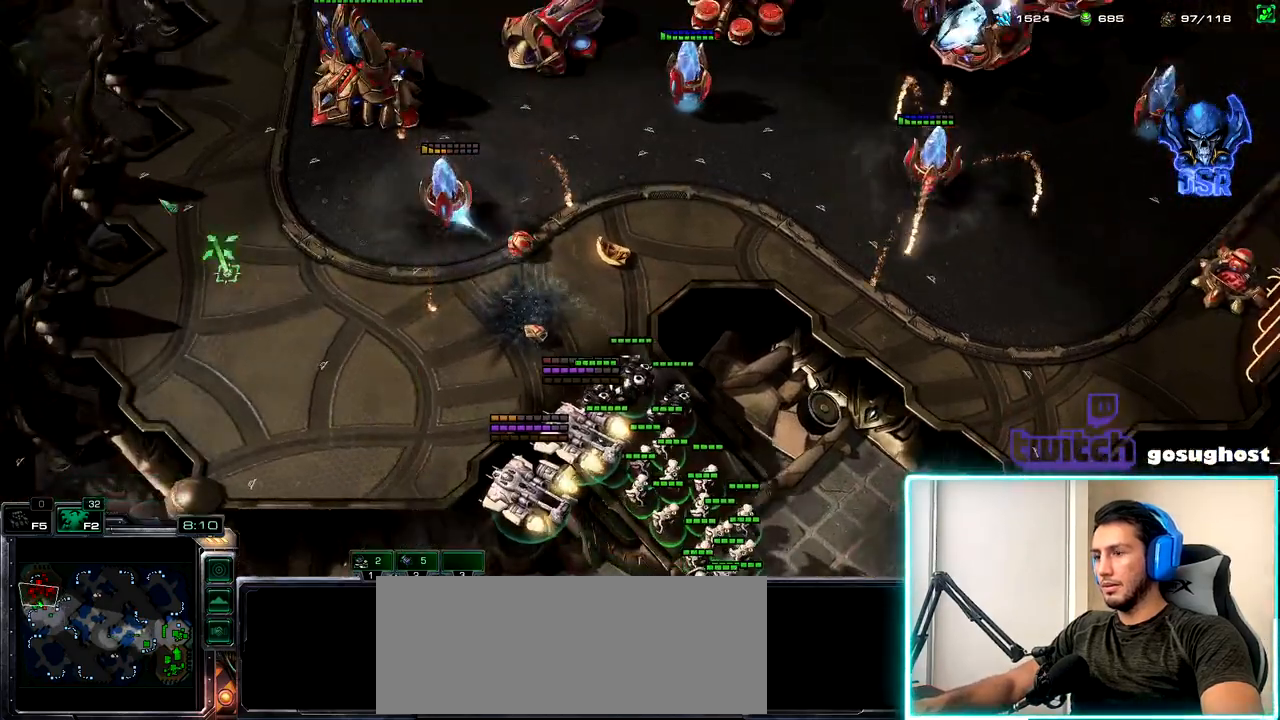
{"keys": [], "mouse": ["right"], "events": [[350, "t", "down"], [417, "t", "up"], [467, "mouse_right", "down"]]}
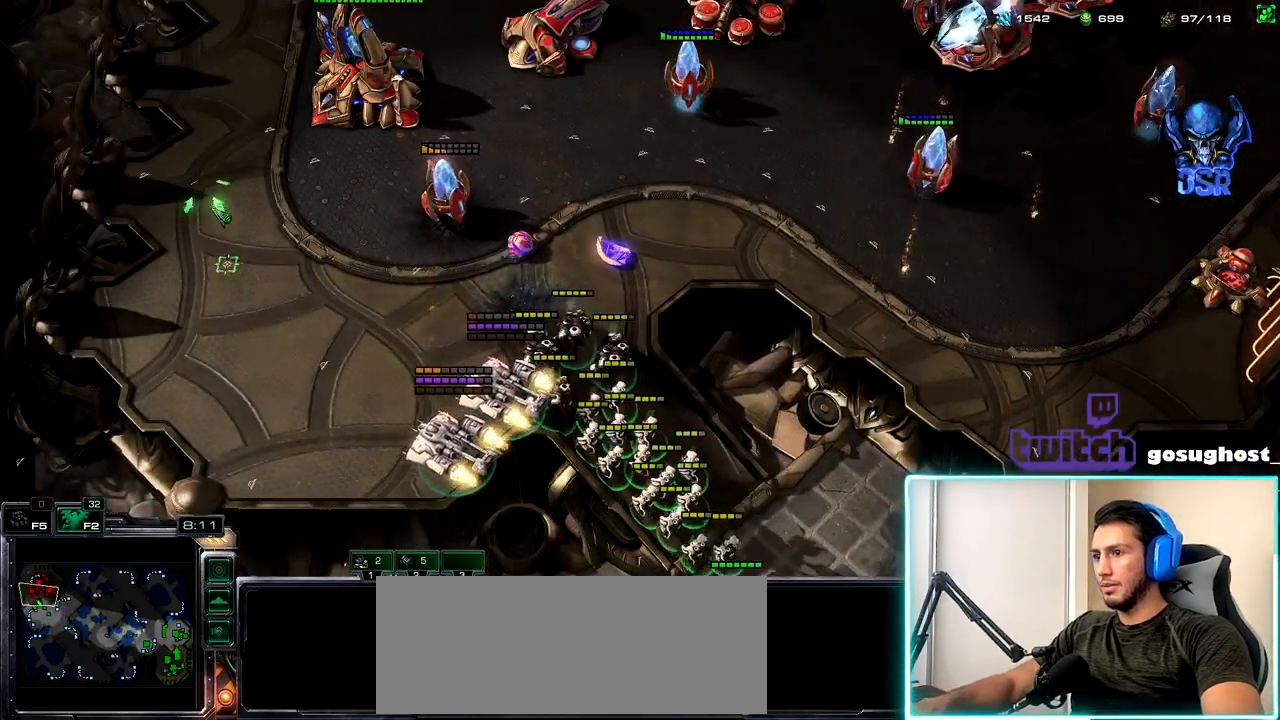
{"keys": [], "mouse": [], "events": [[50, "mouse_right", "up"], [100, "mouse_right", "down"], [200, "mouse_right", "up"], [250, "a", "down"], [333, "a", "up"], [350, "mouse_left", "down"], [450, "mouse_left", "up"]]}
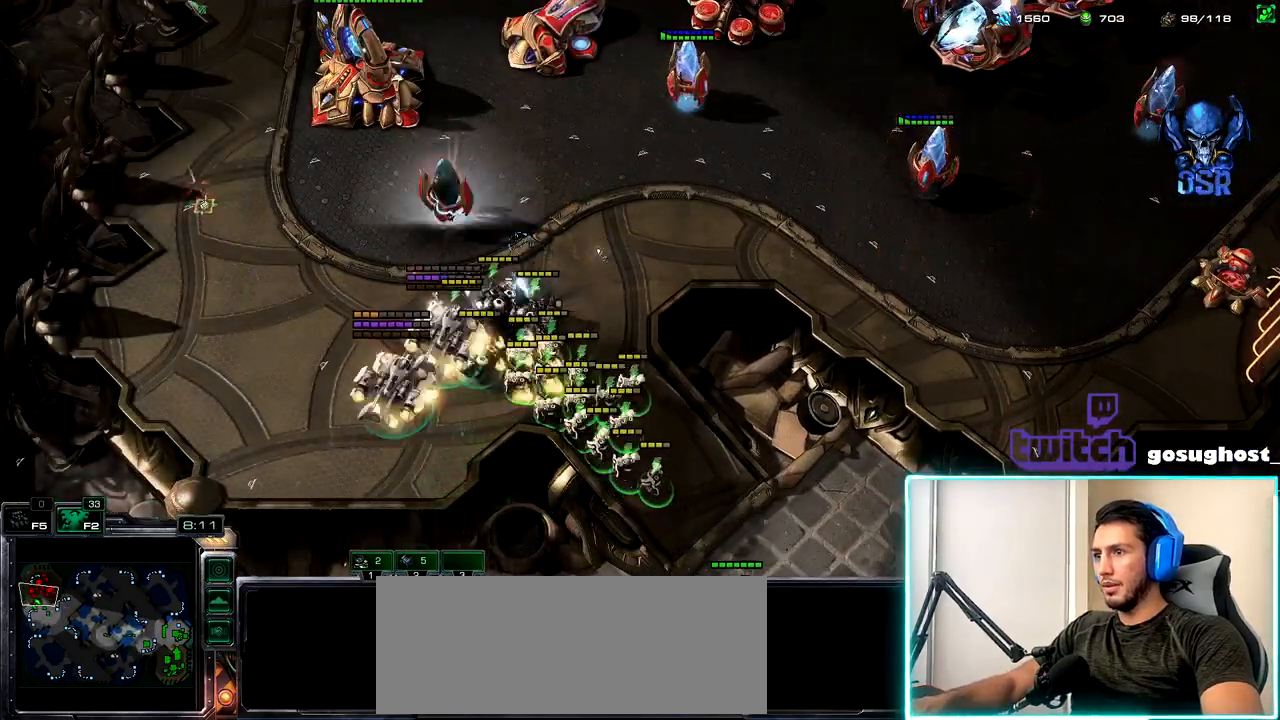
{"keys": [], "mouse": [], "events": [[183, "mouse_right", "down"], [267, "mouse_right", "up"], [333, "mouse_right", "down"], [417, "mouse_right", "up"]]}
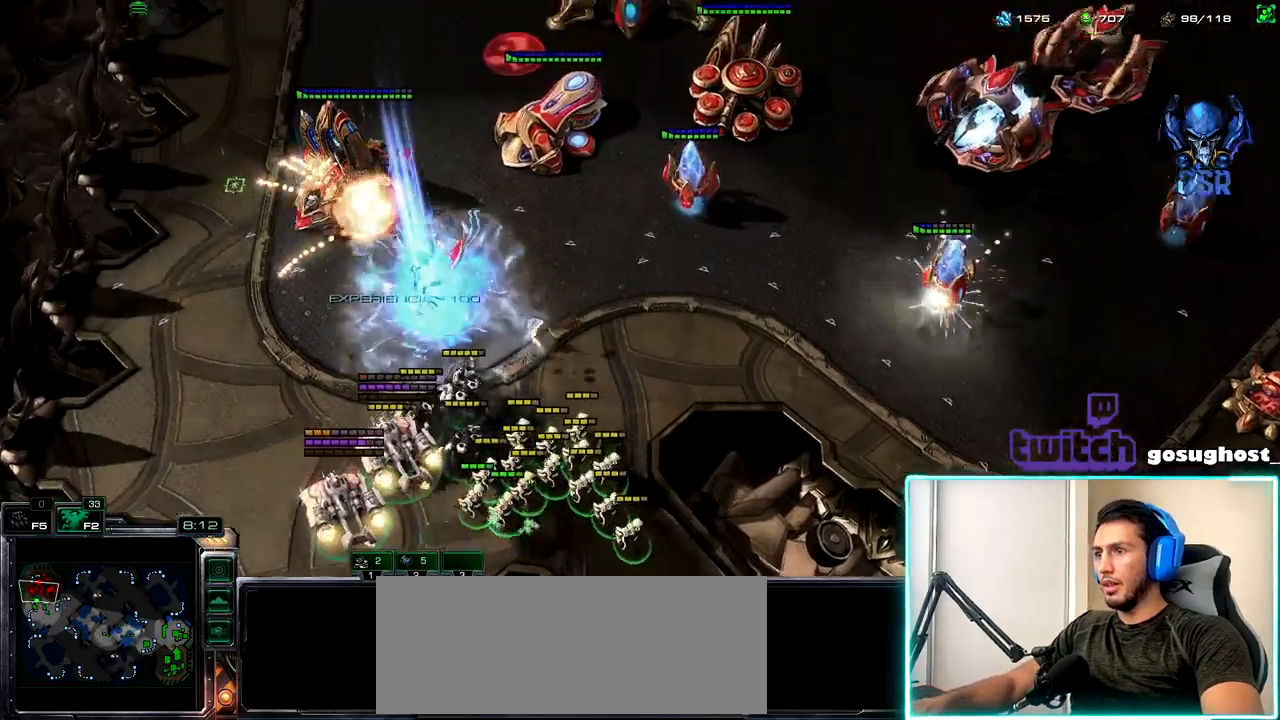
{"keys": [], "mouse": [], "events": [[350, "mouse_right", "down"], [433, "mouse_right", "up"]]}
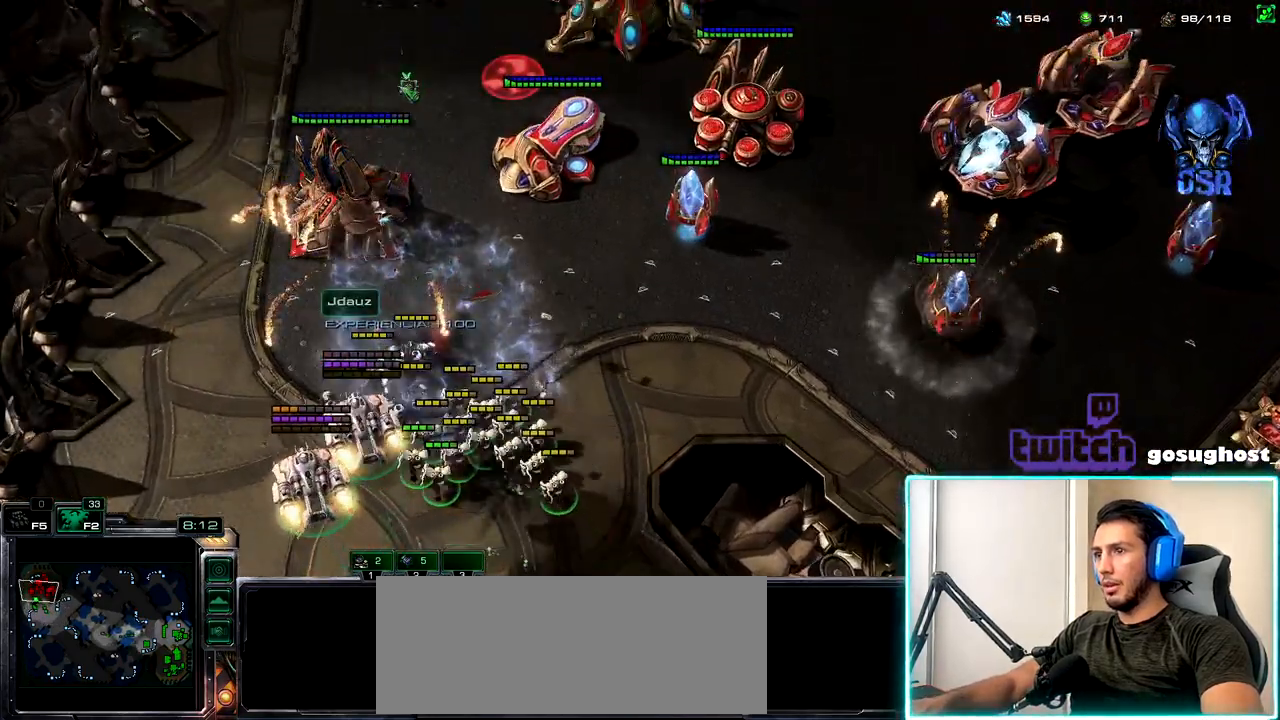
{"keys": [], "mouse": [], "events": [[17, "mouse_right", "down"], [83, "mouse_right", "up"]]}
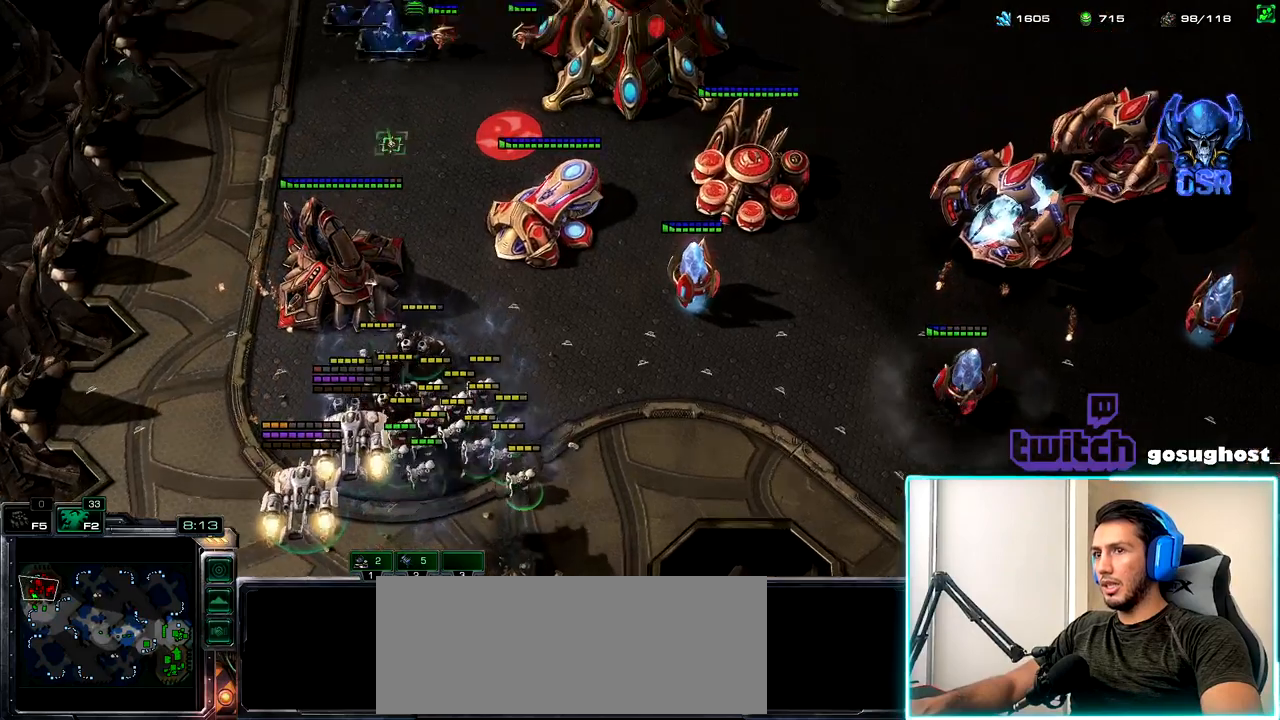
{"keys": [], "mouse": ["right"], "events": [[300, "mouse_right", "down"], [383, "mouse_right", "up"], [467, "mouse_right", "down"]]}
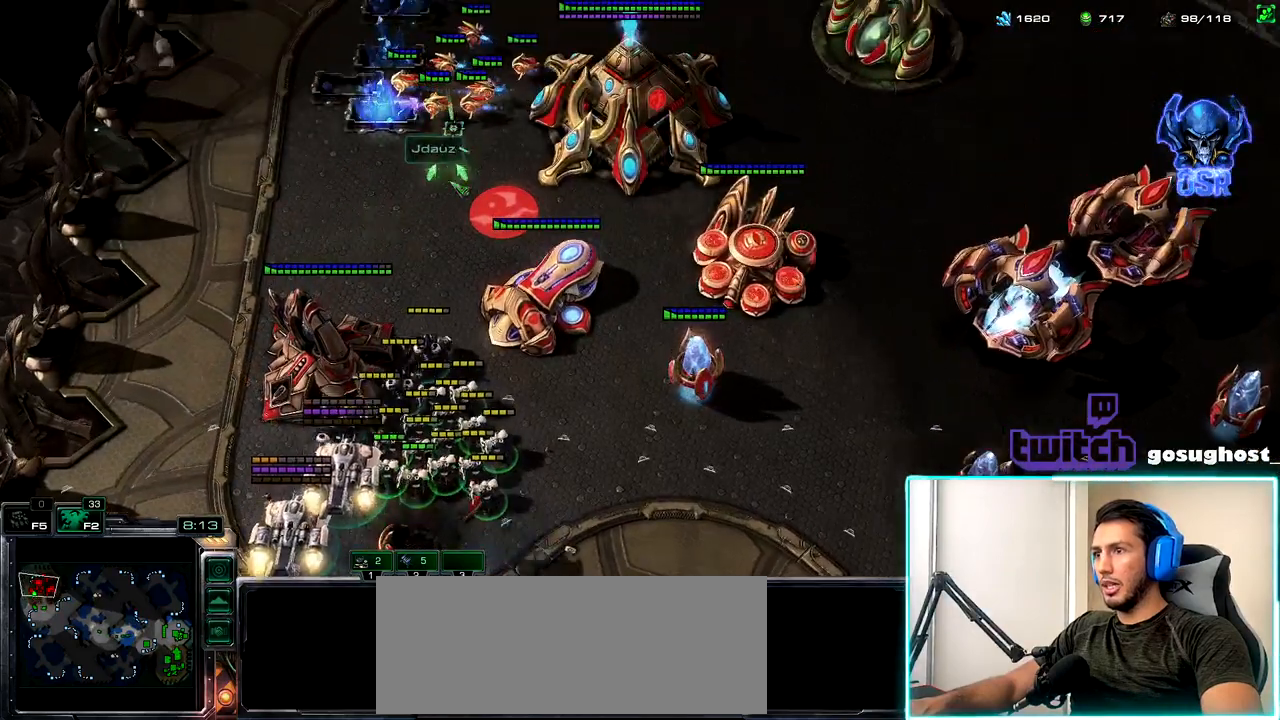
{"keys": [], "mouse": [], "events": [[50, "mouse_right", "up"], [133, "mouse_right", "down"], [183, "mouse_right", "up"]]}
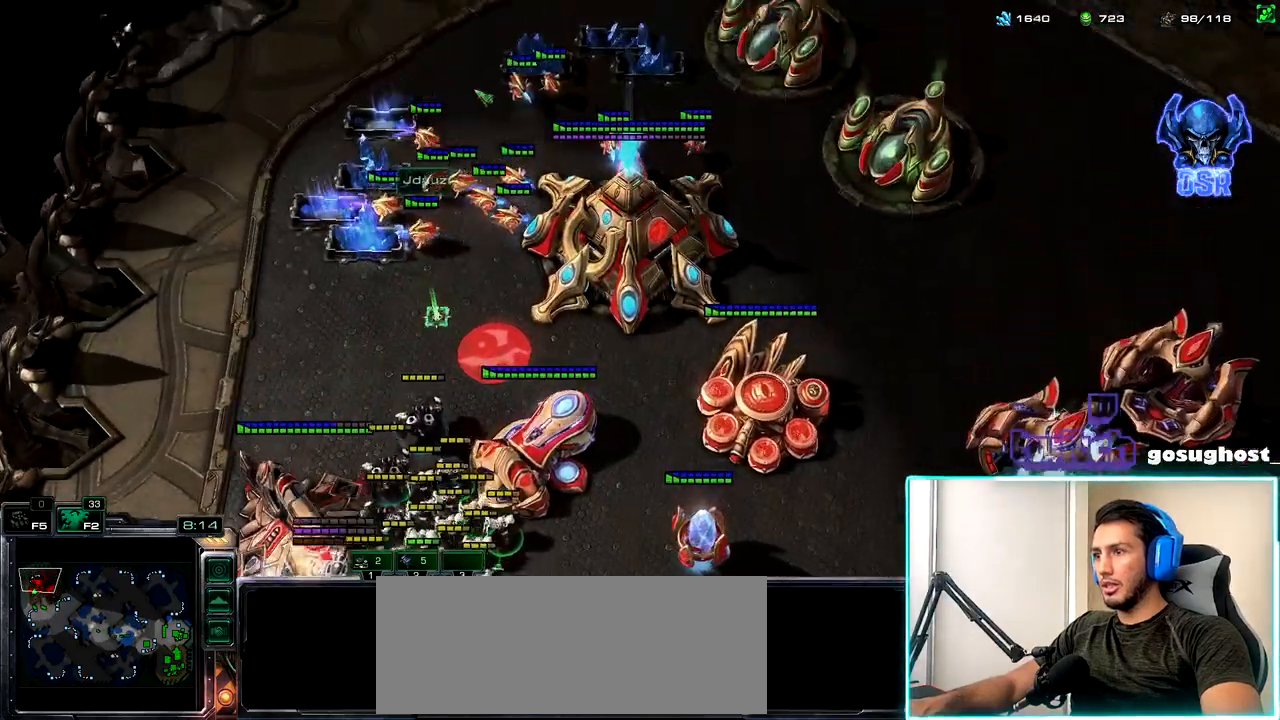
{"keys": [], "mouse": ["right"], "events": [[133, "mouse_right", "down"], [217, "mouse_right", "up"], [317, "mouse_right", "down"], [417, "mouse_right", "up"], [483, "mouse_right", "down"]]}
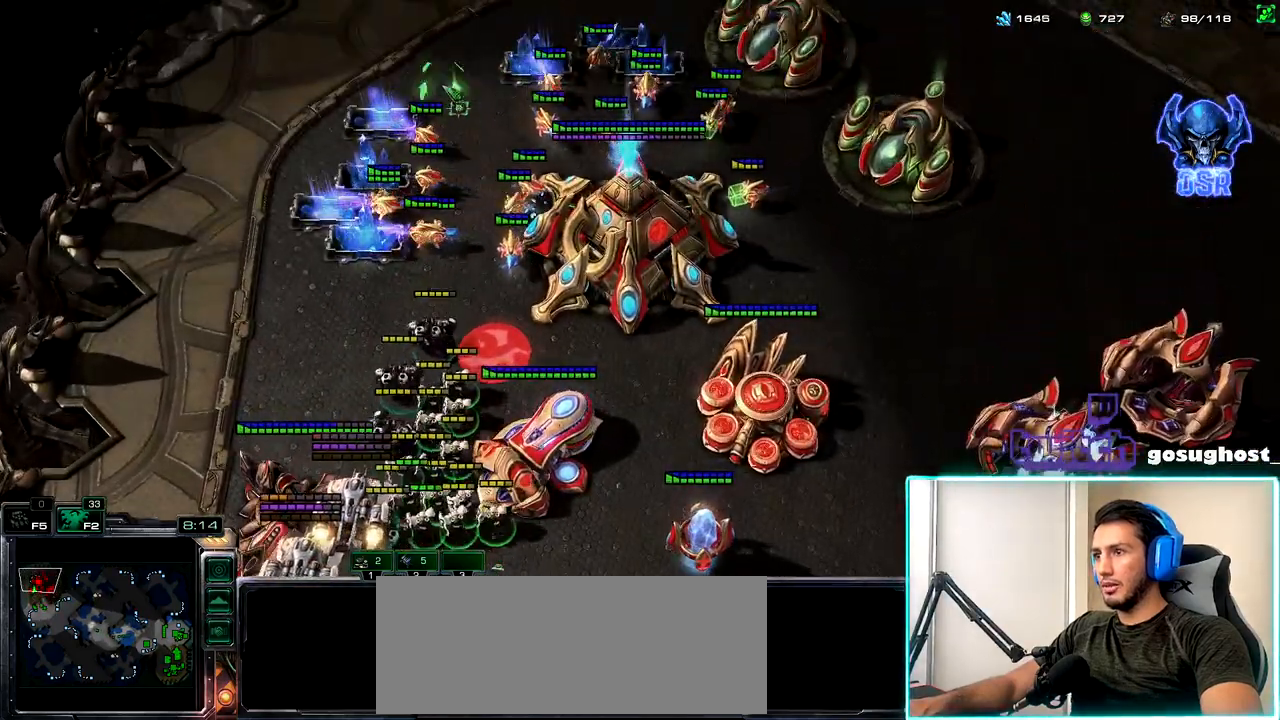
{"keys": [], "mouse": [], "events": [[67, "mouse_right", "up"], [150, "mouse_right", "down"], [233, "mouse_right", "up"], [300, "mouse_right", "down"], [383, "mouse_right", "up"]]}
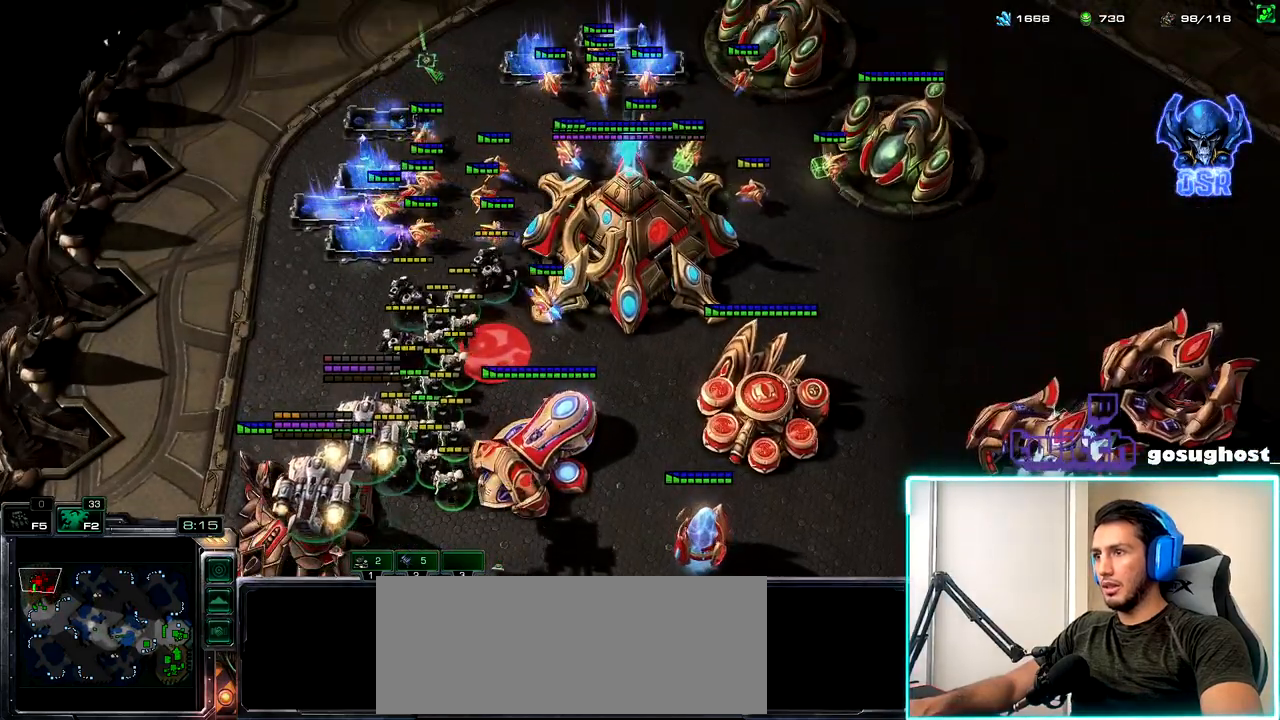
{"keys": [], "mouse": ["right"], "events": [[17, "a", "down"], [117, "a", "up"], [133, "mouse_left", "down"], [217, "mouse_left", "up"], [333, "mouse_right", "down"], [400, "mouse_right", "up"], [483, "mouse_right", "down"]]}
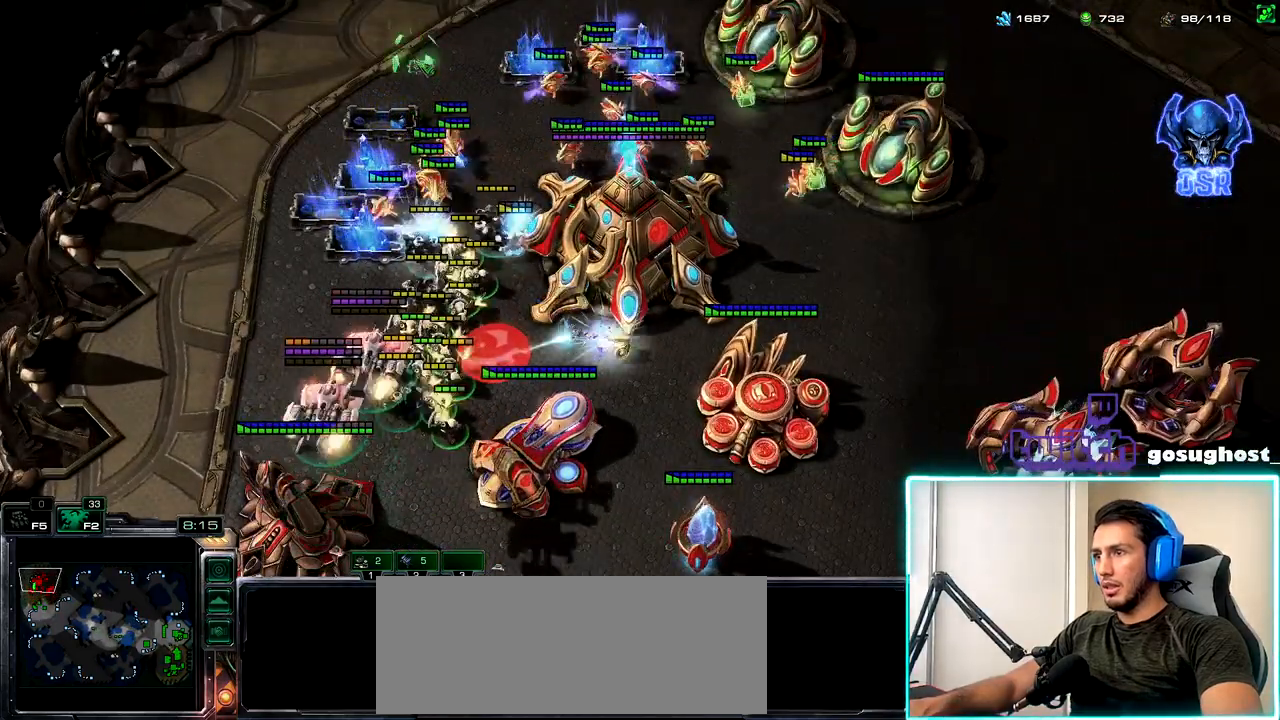
{"keys": [], "mouse": [], "events": [[50, "mouse_right", "up"], [133, "a", "down"], [250, "a", "up"], [283, "mouse_left", "down"], [367, "mouse_left", "up"]]}
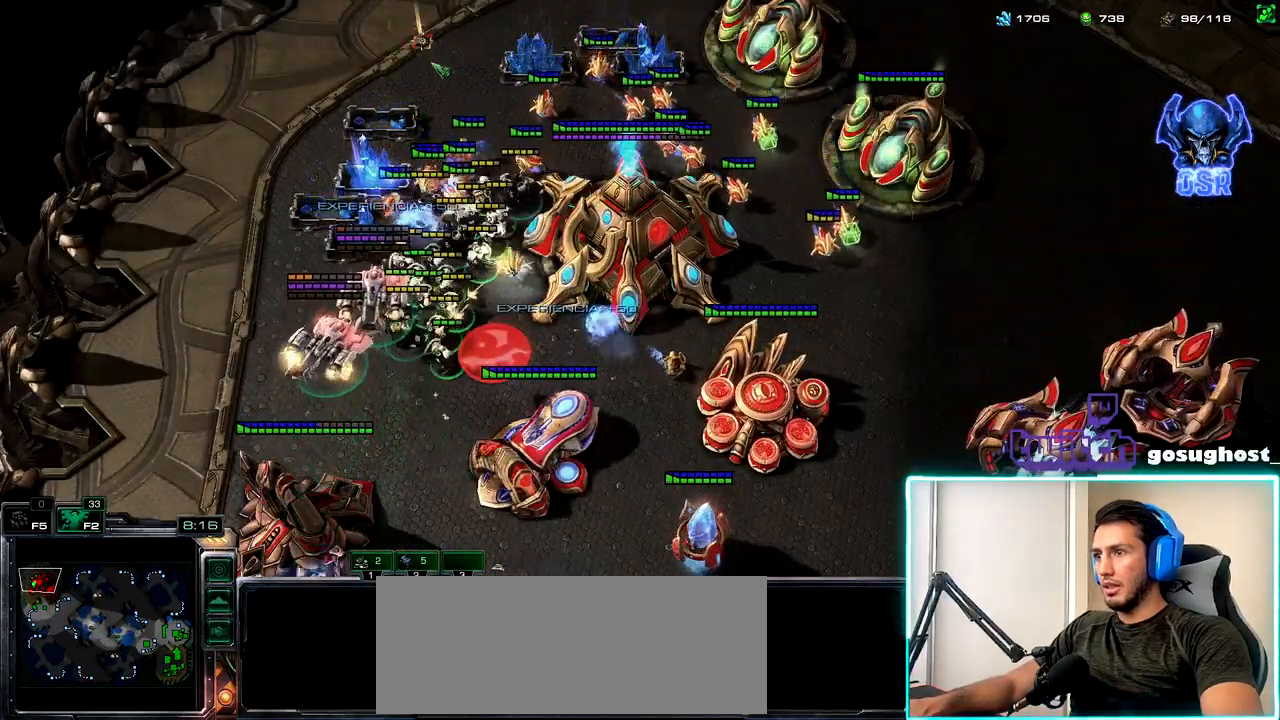
{"keys": [], "mouse": [], "events": []}
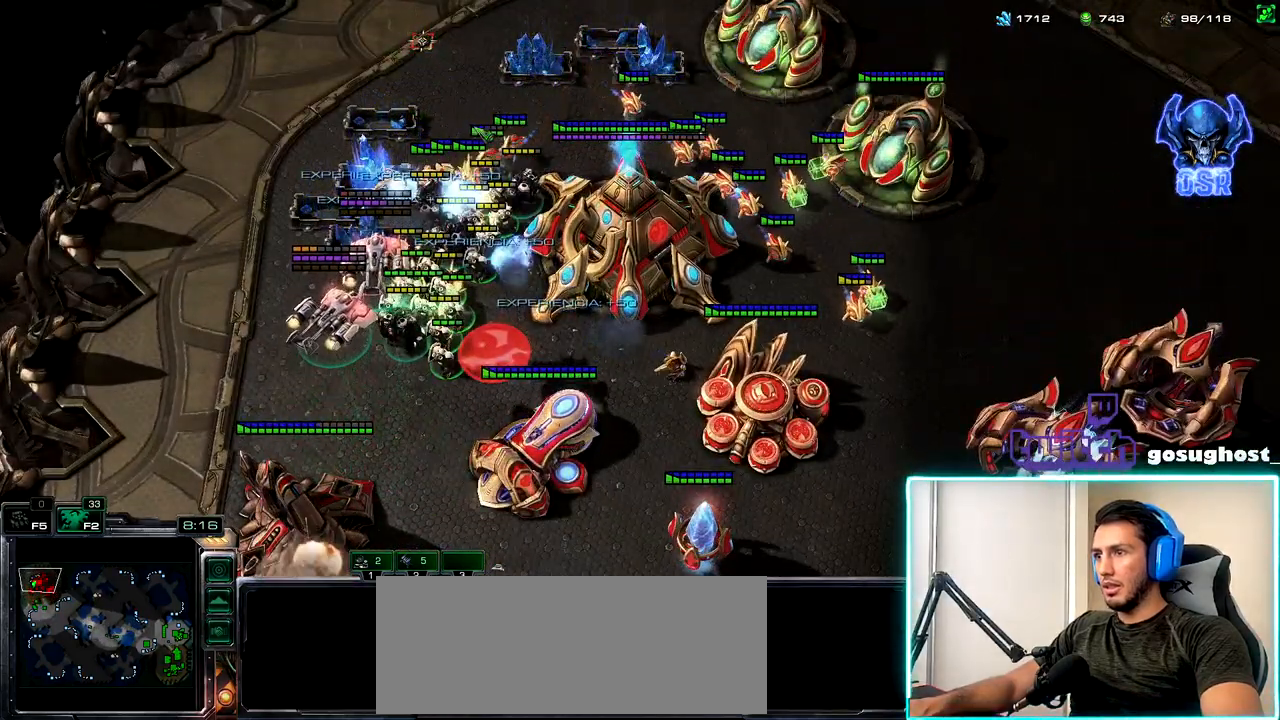
{"keys": [], "mouse": [], "events": []}
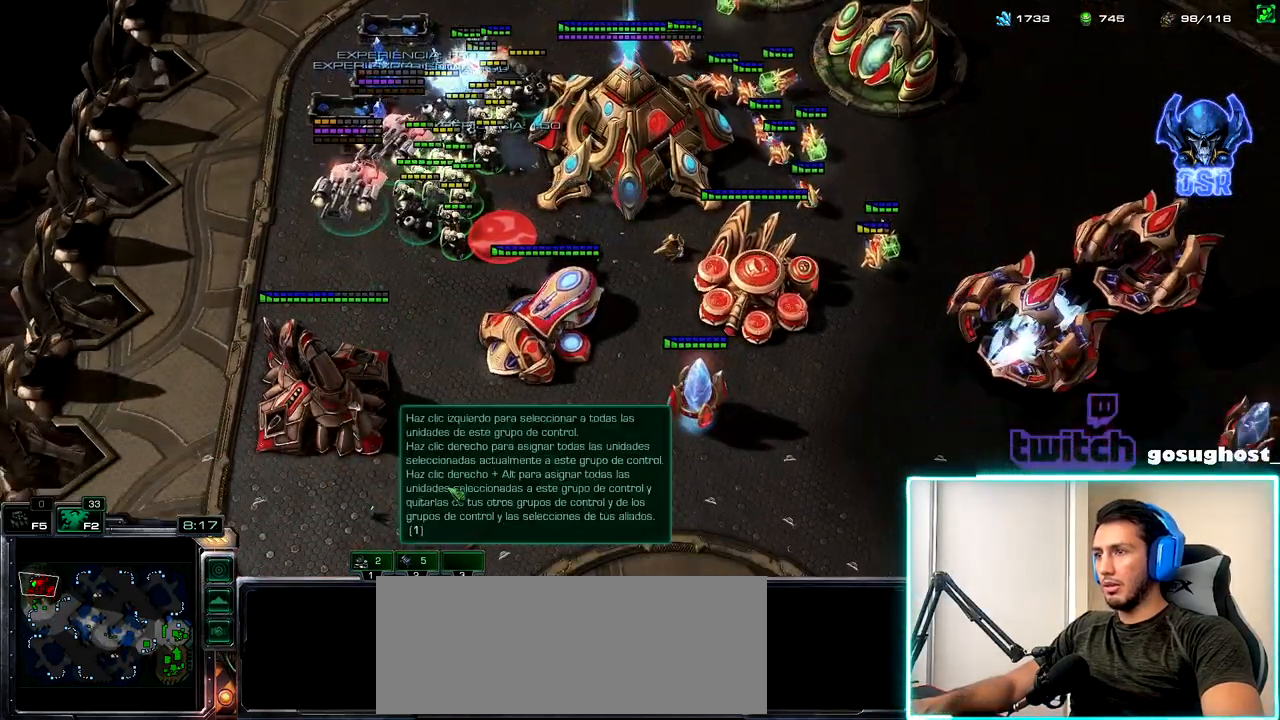
{"keys": ["a"], "mouse": [], "events": [[133, "1", "down"], [200, "2", "down"], [233, "1", "up"], [283, "2", "up"], [500, "a", "down"]]}
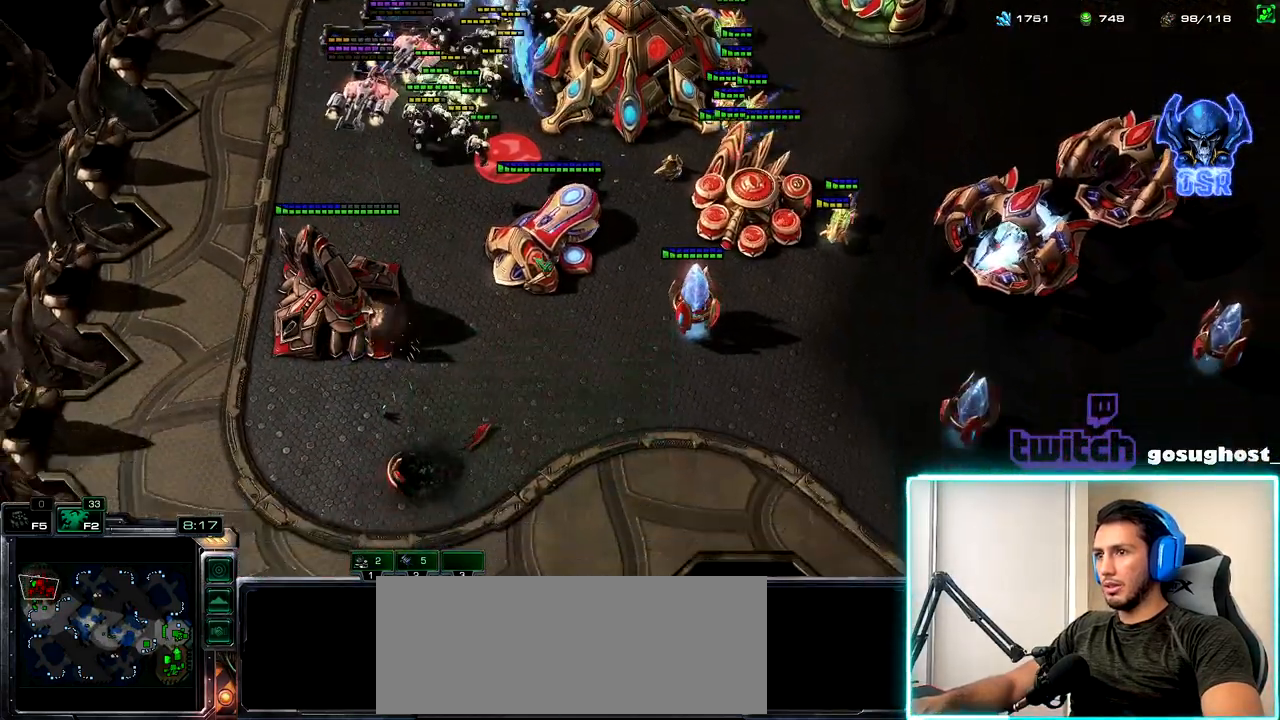
{"keys": [], "mouse": [], "events": [[33, "a", "up"], [117, "a", "down"], [217, "a", "up"], [250, "a", "down"], [300, "a", "up"], [367, "1", "down"], [433, "2", "down"], [467, "1", "up"], [500, "2", "up"]]}
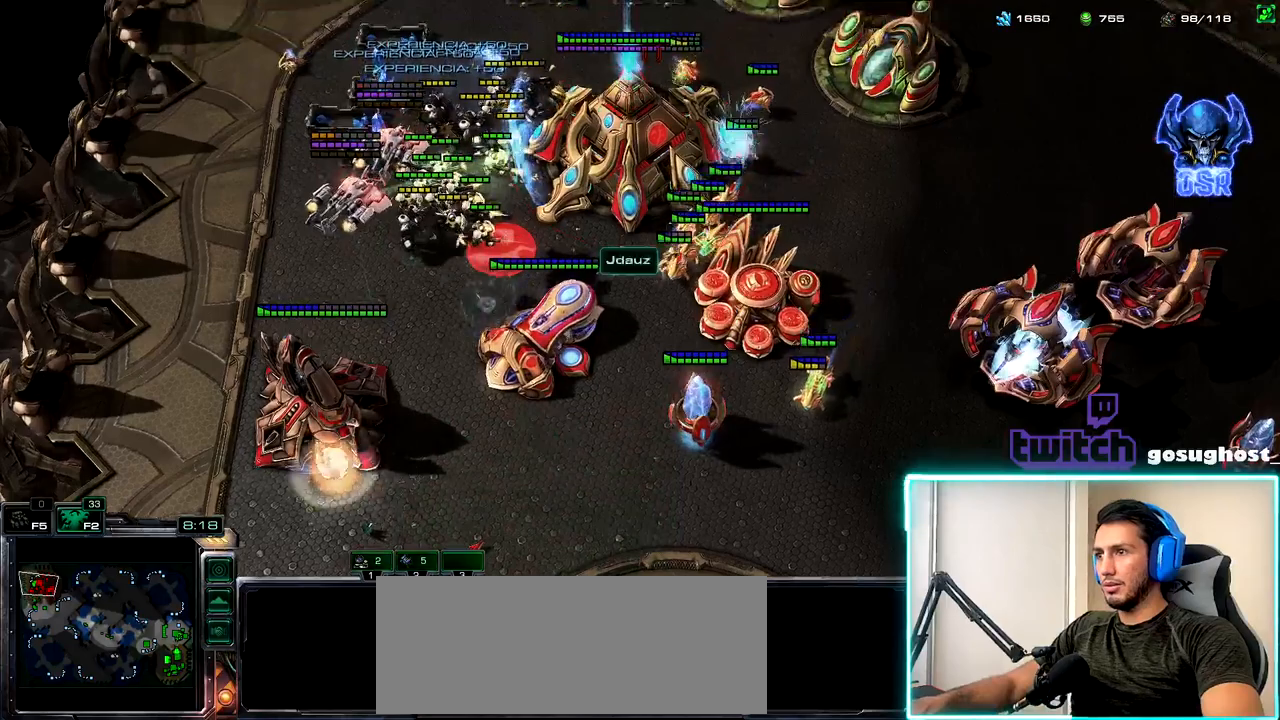
{"keys": [], "mouse": [], "events": [[83, "mouse_left", "down"], [167, "mouse_left", "up"]]}
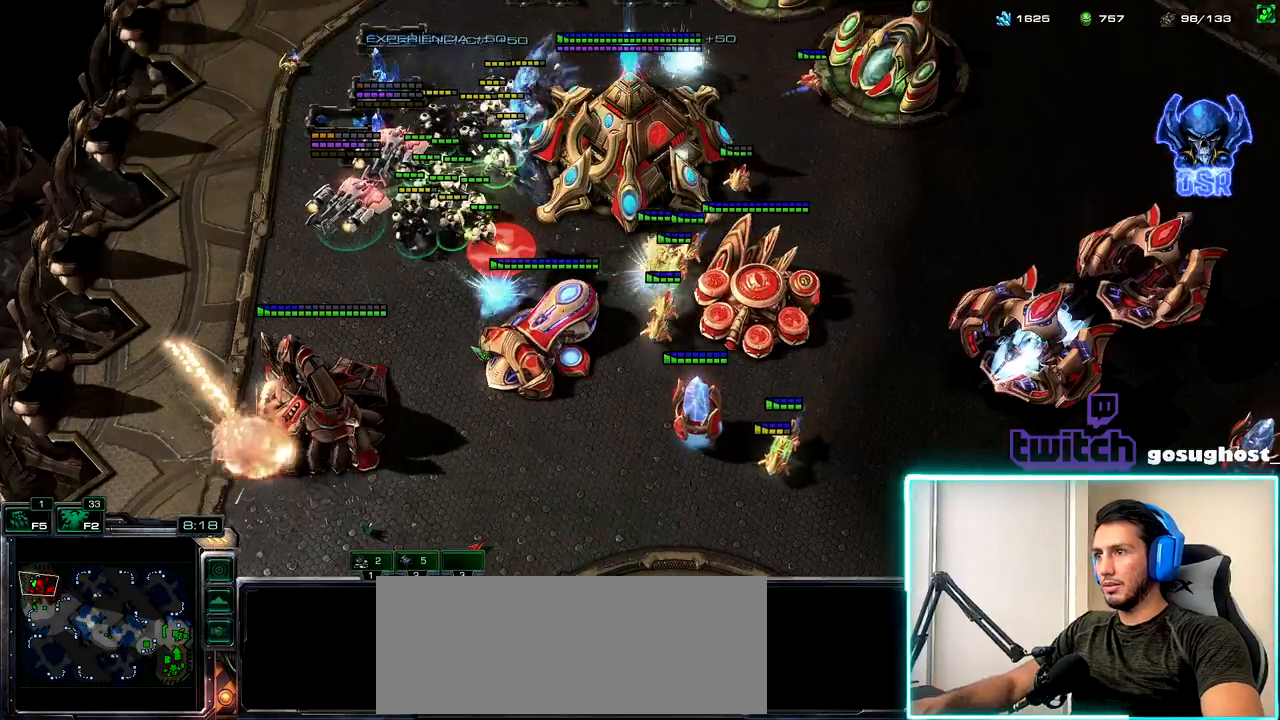
{"keys": [], "mouse": [], "events": [[167, "a", "down"], [267, "a", "up"], [400, "mouse_left", "down"], [500, "mouse_left", "up"]]}
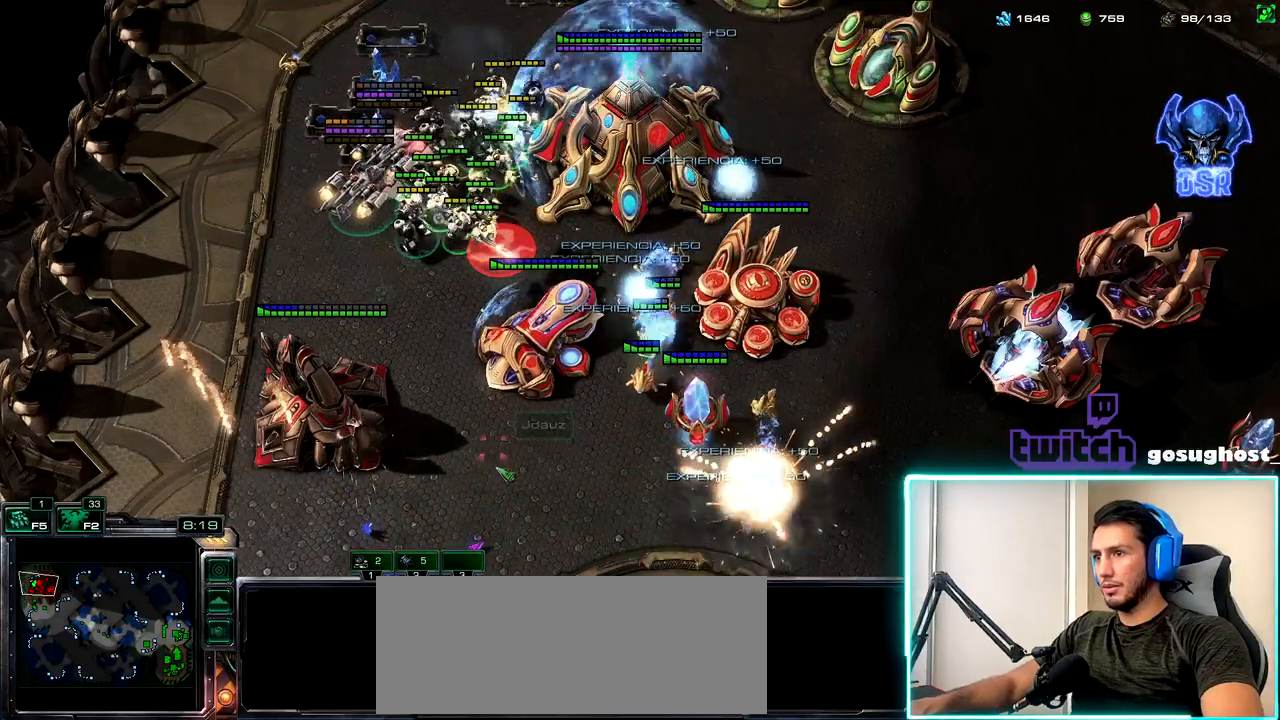
{"keys": [], "mouse": [], "events": [[67, "mouse_right", "down"], [167, "mouse_right", "up"], [267, "mouse_right", "down"], [333, "mouse_right", "up"], [400, "mouse_right", "down"], [467, "mouse_right", "up"]]}
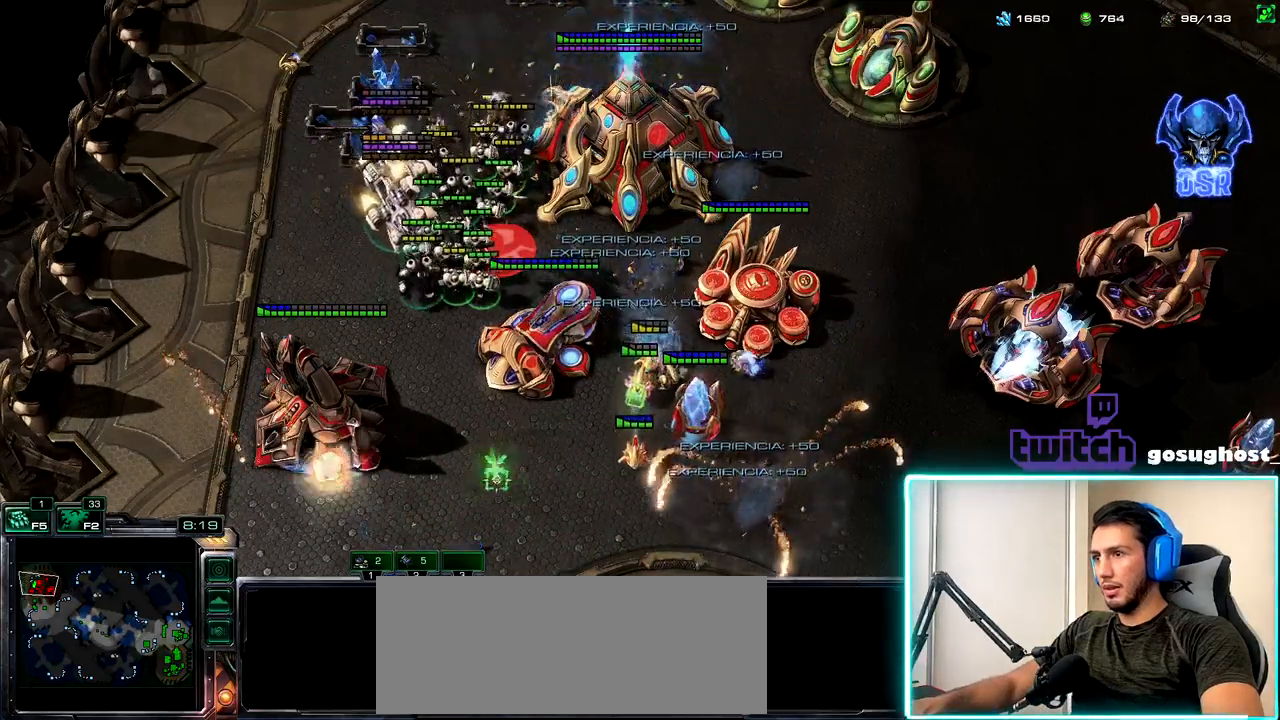
{"keys": [], "mouse": ["left"], "events": [[267, "a", "down"], [367, "a", "up"], [450, "mouse_left", "down"]]}
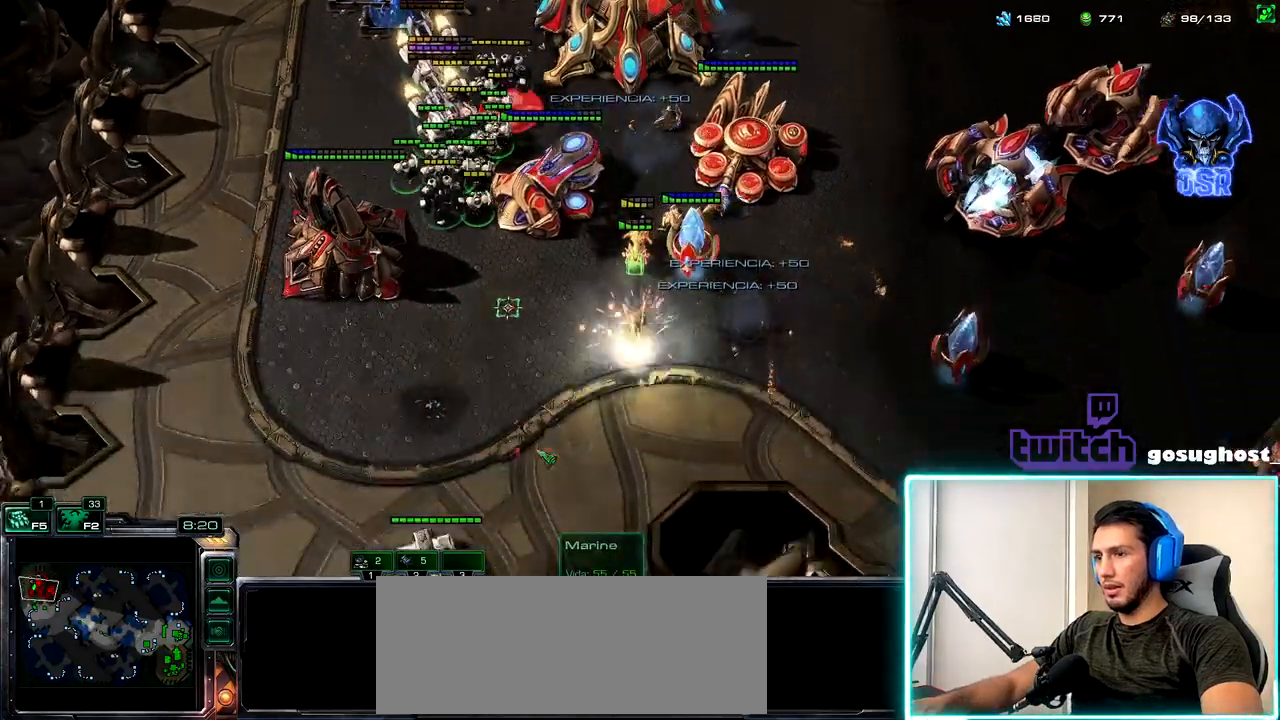
{"keys": [], "mouse": [], "events": [[33, "mouse_left", "up"], [150, "mouse_right", "down"], [250, "mouse_right", "up"], [333, "mouse_right", "down"], [433, "mouse_right", "up"]]}
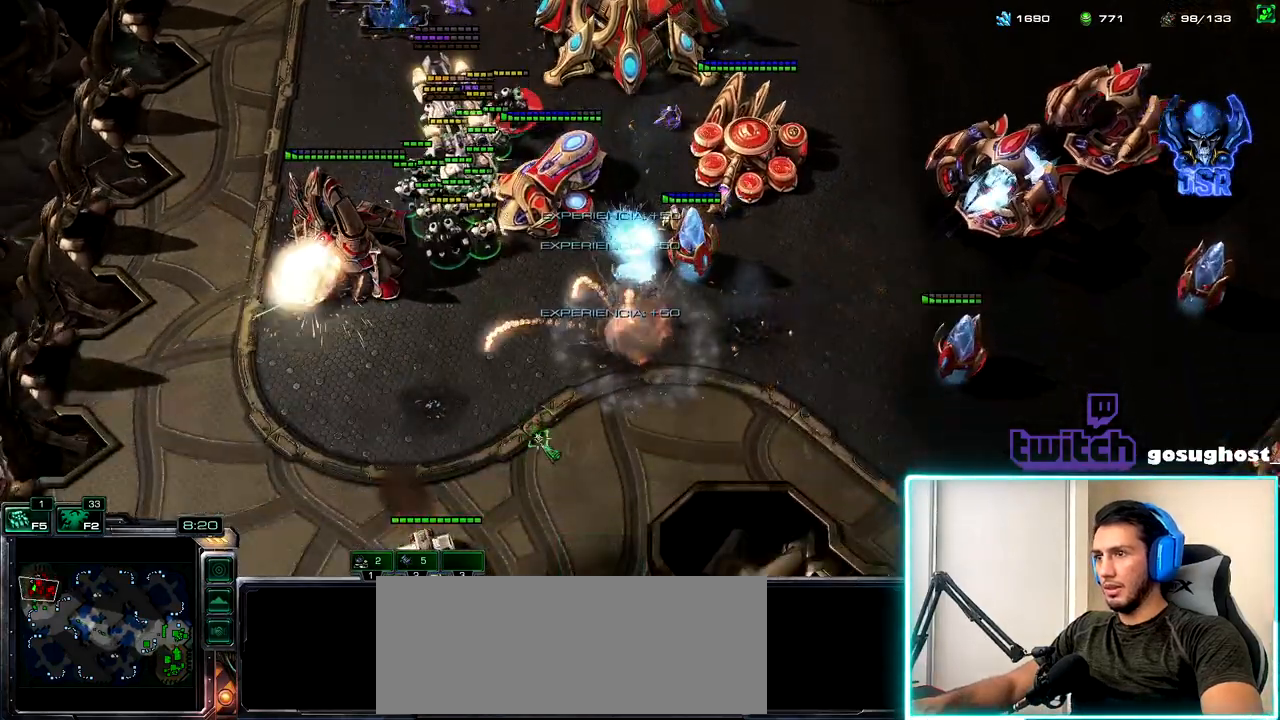
{"keys": [], "mouse": ["right"], "events": [[83, "a", "down"], [183, "a", "up"], [250, "mouse_left", "down"], [333, "mouse_left", "up"], [467, "mouse_right", "down"]]}
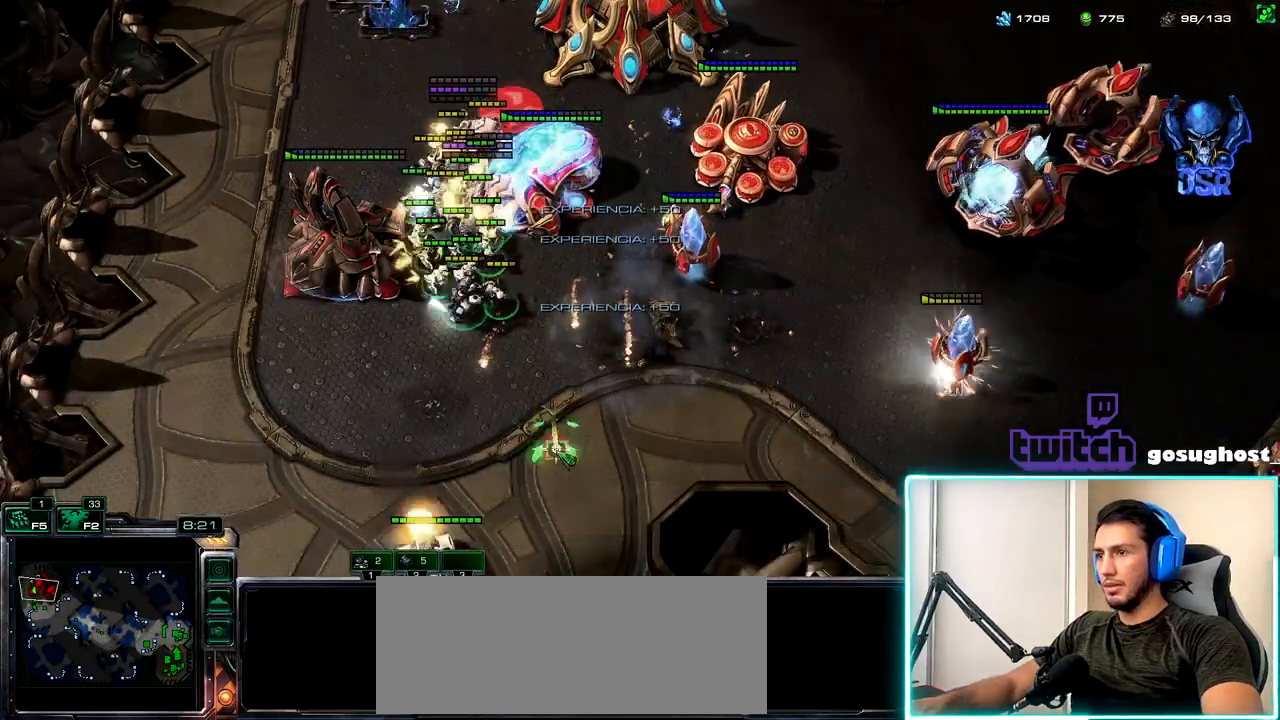
{"keys": [], "mouse": ["left"], "events": [[67, "mouse_right", "up"], [133, "mouse_right", "down"], [233, "mouse_right", "up"], [350, "a", "down"], [433, "a", "up"], [500, "mouse_left", "down"]]}